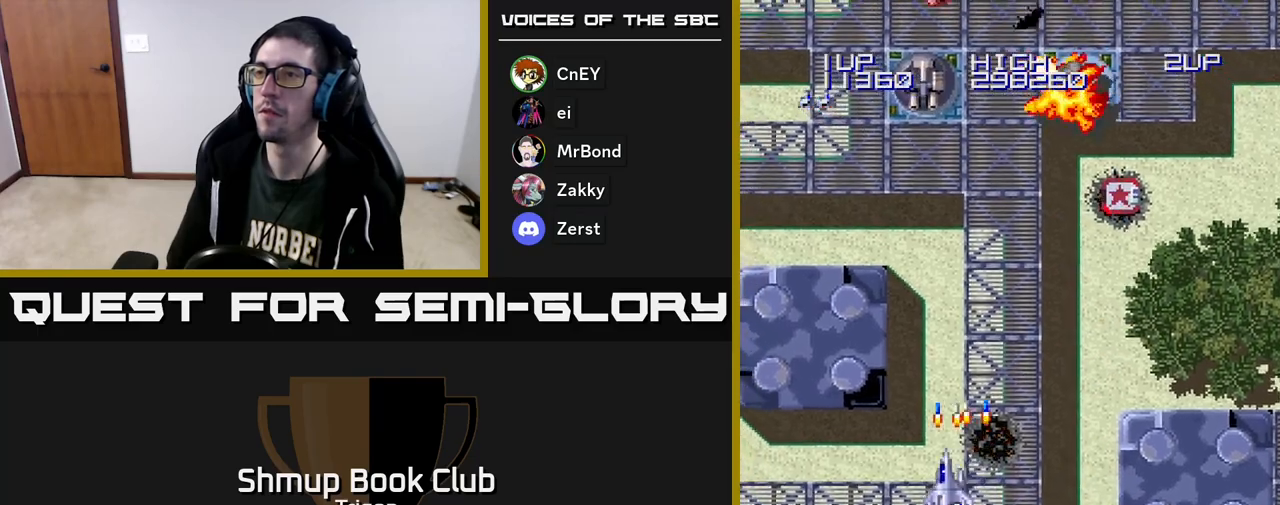
Gameplay with a controller (Xbox layout); each line is a JSON object with the inputs held at the frame after it. "events" lists button and stick changes between this image and that frame as [ms after this image, input, new state], when the widget could be followed in between. Not read: left_stick.
{"buttons": ["A", "DPAD_RIGHT"], "right_stick": "center", "events": [[33, "A", "down"], [117, "A", "up"], [167, "A", "down"], [200, "DPAD_LEFT", "up"], [250, "A", "up"], [300, "DPAD_RIGHT", "down"], [417, "A", "down"]]}
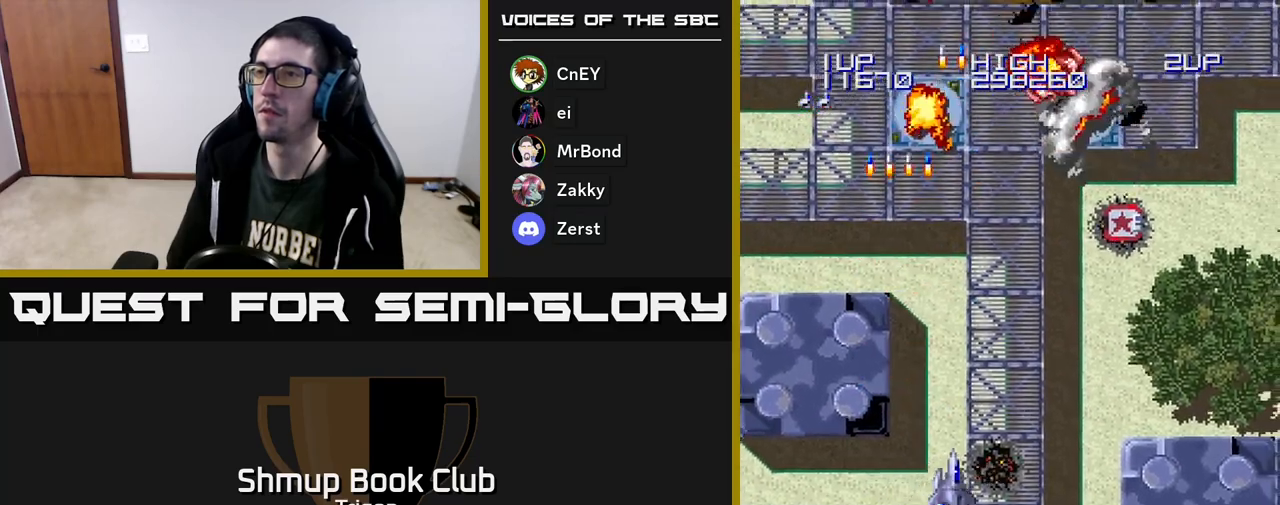
{"buttons": [], "right_stick": "center", "events": [[83, "A", "up"], [83, "DPAD_RIGHT", "up"], [150, "A", "down"], [150, "DPAD_LEFT", "down"], [250, "A", "up"], [267, "DPAD_LEFT", "up"], [317, "A", "down"], [317, "DPAD_RIGHT", "down"], [417, "DPAD_RIGHT", "up"], [433, "A", "up"]]}
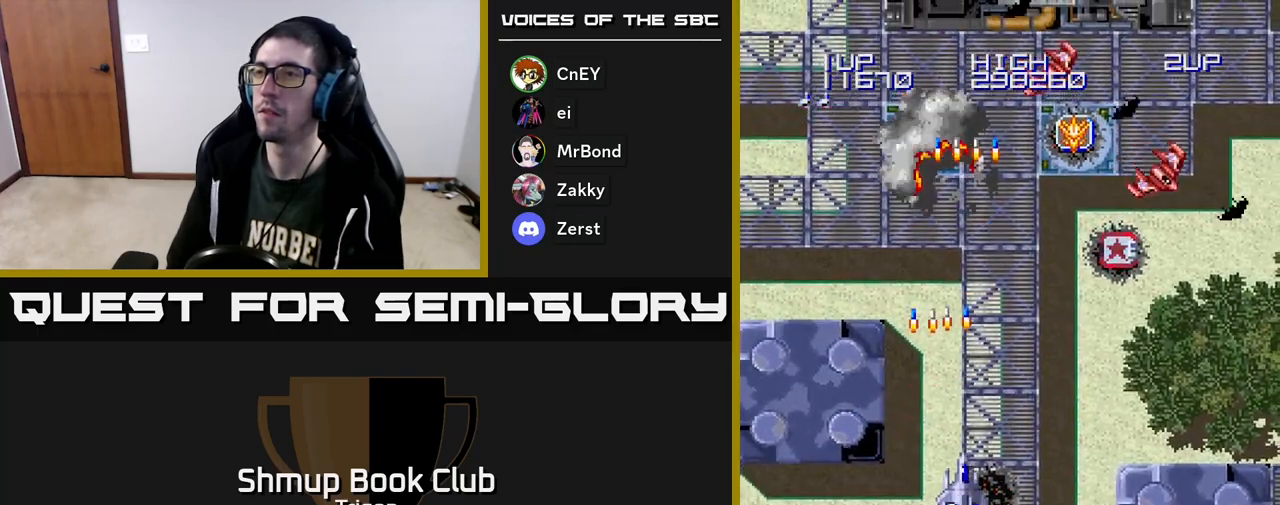
{"buttons": ["A", "DPAD_RIGHT"], "right_stick": "center", "events": [[50, "A", "down"], [167, "A", "up"], [267, "A", "down"], [367, "A", "up"], [383, "DPAD_RIGHT", "down"], [467, "A", "down"]]}
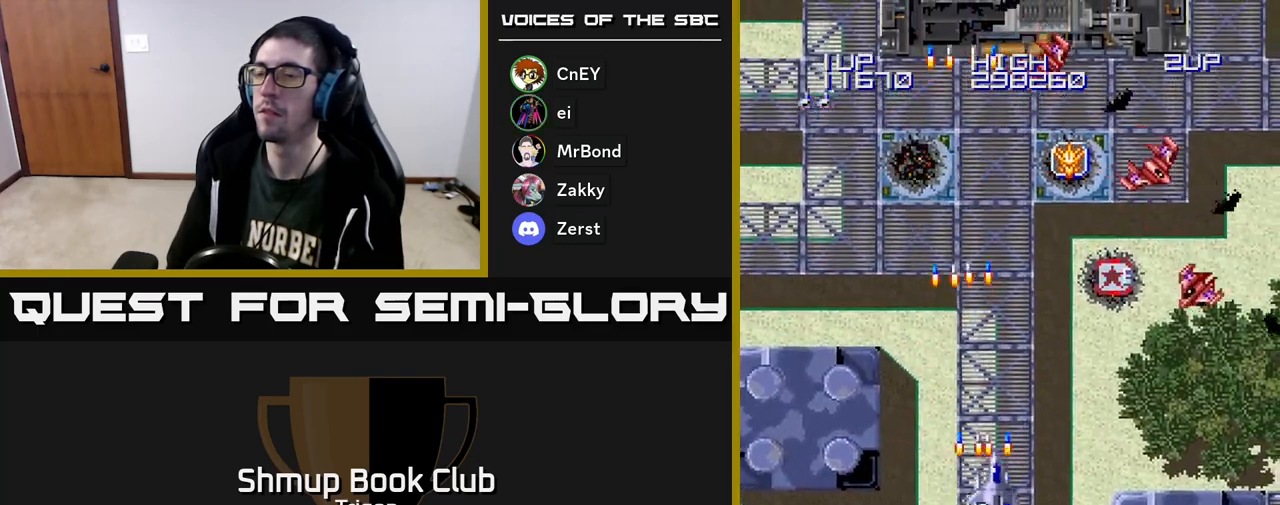
{"buttons": [], "right_stick": "center", "events": [[33, "A", "up"], [67, "DPAD_RIGHT", "up"], [150, "A", "down"], [250, "A", "up"], [350, "A", "down"], [433, "A", "up"]]}
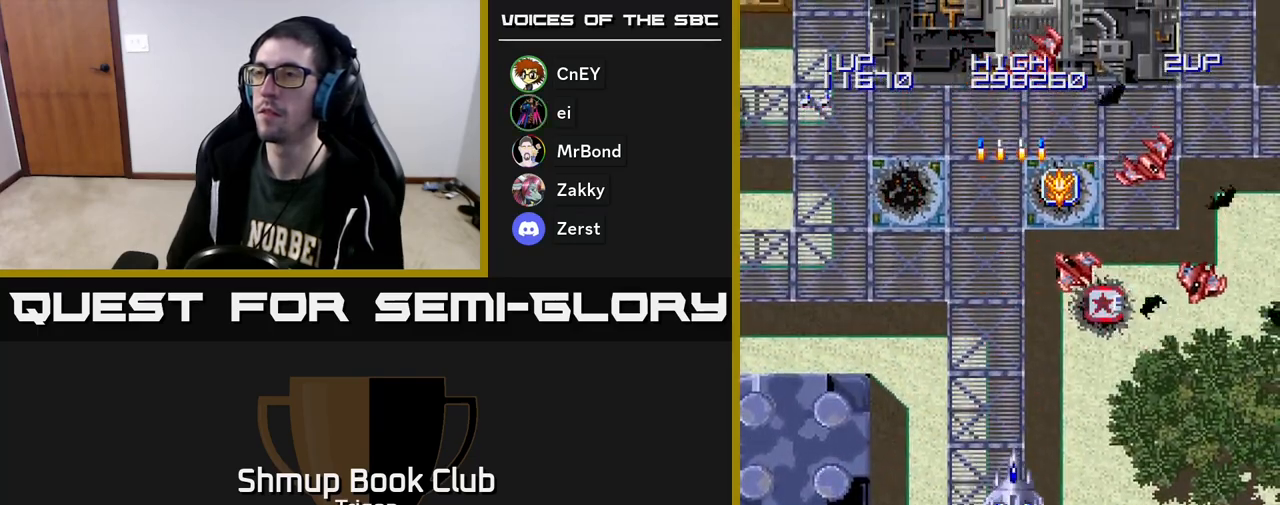
{"buttons": ["A"], "right_stick": "center", "events": [[33, "A", "down"], [117, "A", "up"], [217, "A", "down"], [300, "A", "up"], [417, "A", "down"]]}
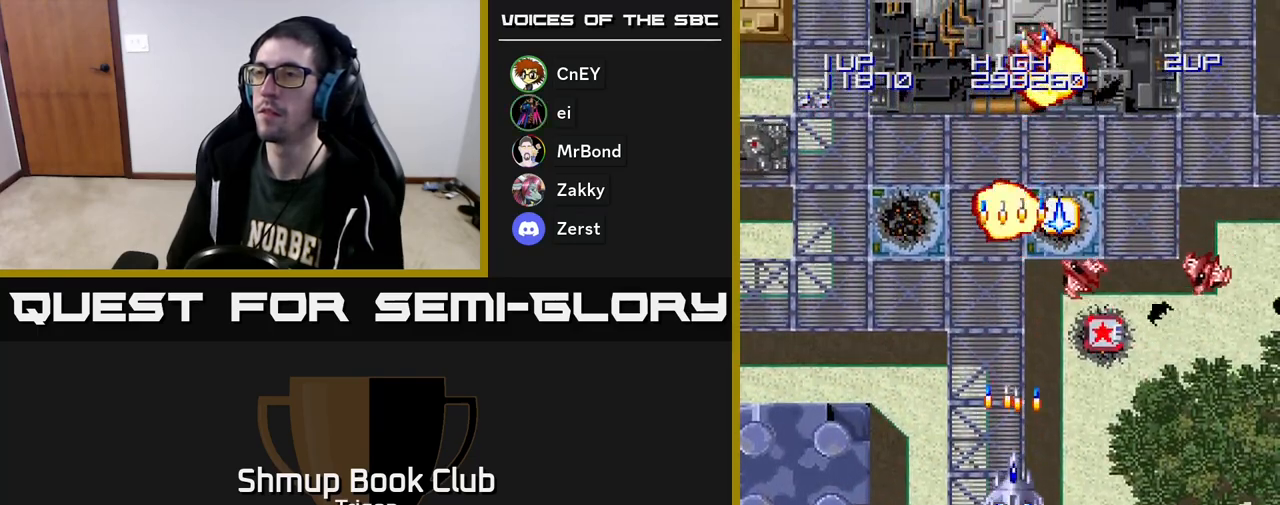
{"buttons": ["A"], "right_stick": "center", "events": [[17, "A", "up"], [117, "A", "down"], [217, "A", "up"], [300, "A", "down"], [400, "A", "up"], [500, "A", "down"]]}
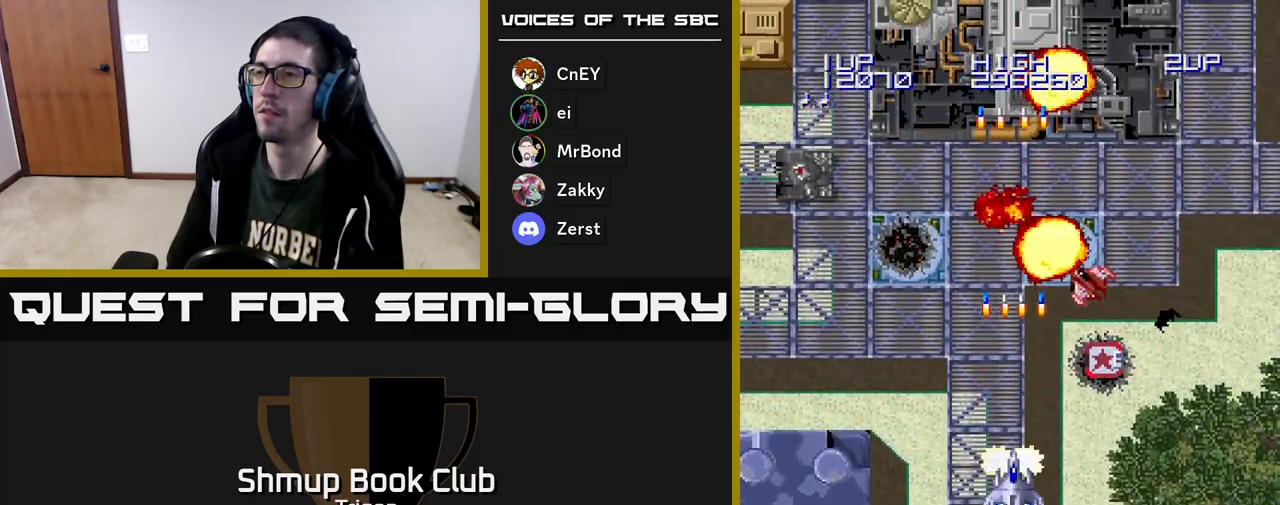
{"buttons": ["DPAD_LEFT"], "right_stick": "center", "events": [[117, "A", "up"], [117, "DPAD_LEFT", "down"], [250, "A", "down"], [333, "A", "up"]]}
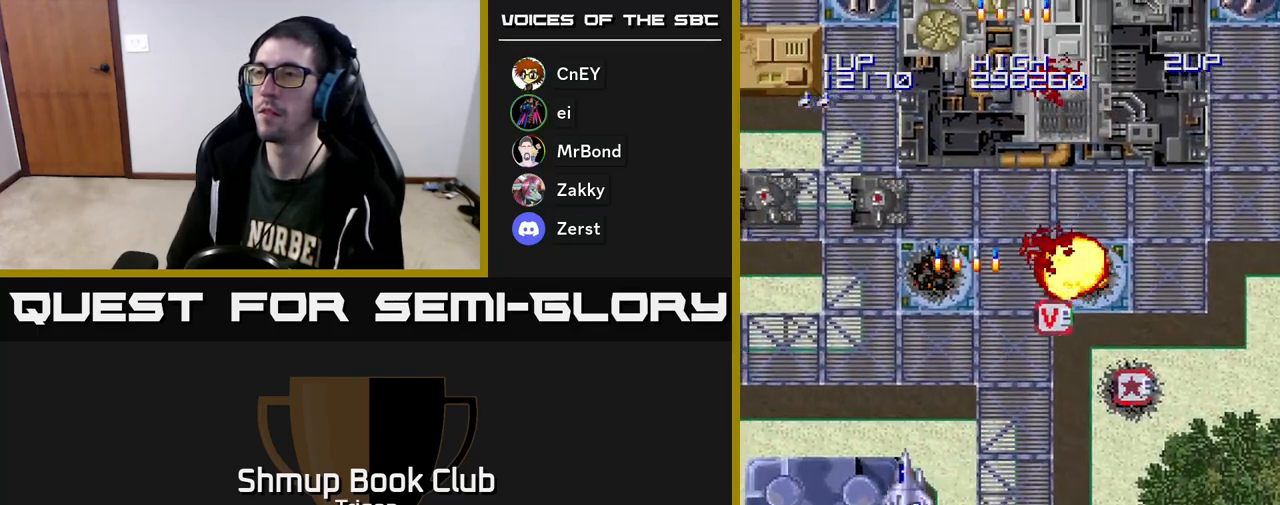
{"buttons": ["DPAD_DOWN"], "right_stick": "center", "events": [[17, "A", "down"], [83, "DPAD_LEFT", "up"], [117, "A", "up"], [150, "DPAD_LEFT", "down"], [200, "A", "down"], [283, "A", "up"], [350, "DPAD_DOWN", "down"], [367, "A", "down"], [367, "DPAD_LEFT", "up"], [467, "A", "up"]]}
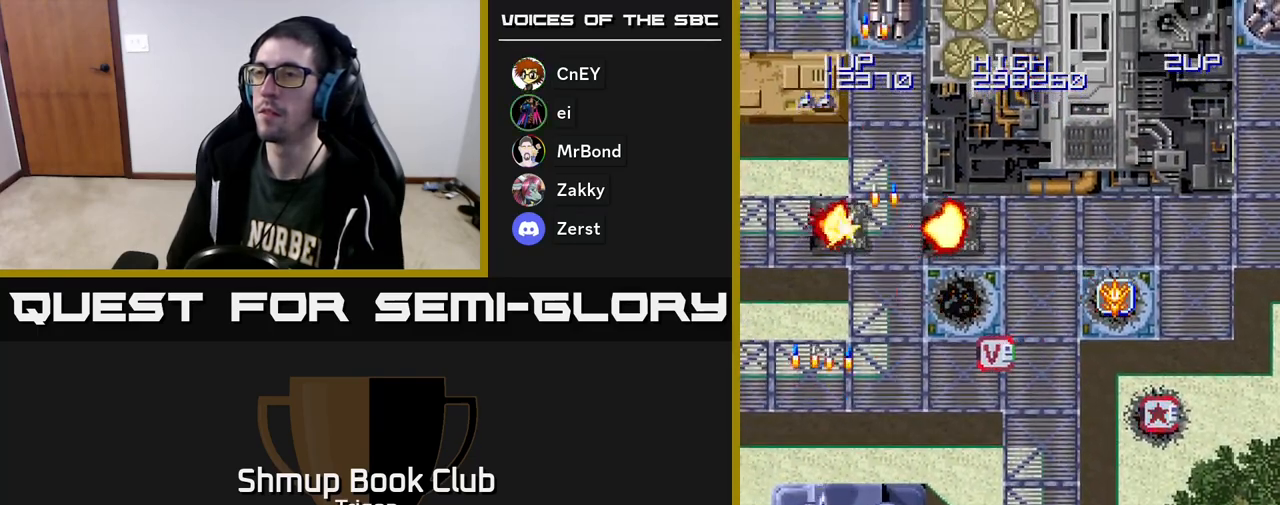
{"buttons": ["A", "DPAD_RIGHT"], "right_stick": "center", "events": [[33, "A", "down"], [33, "DPAD_RIGHT", "down"], [67, "DPAD_DOWN", "up"], [133, "A", "up"], [200, "A", "down"], [300, "A", "up"], [300, "DPAD_UP", "down"], [400, "A", "down"], [483, "DPAD_UP", "up"]]}
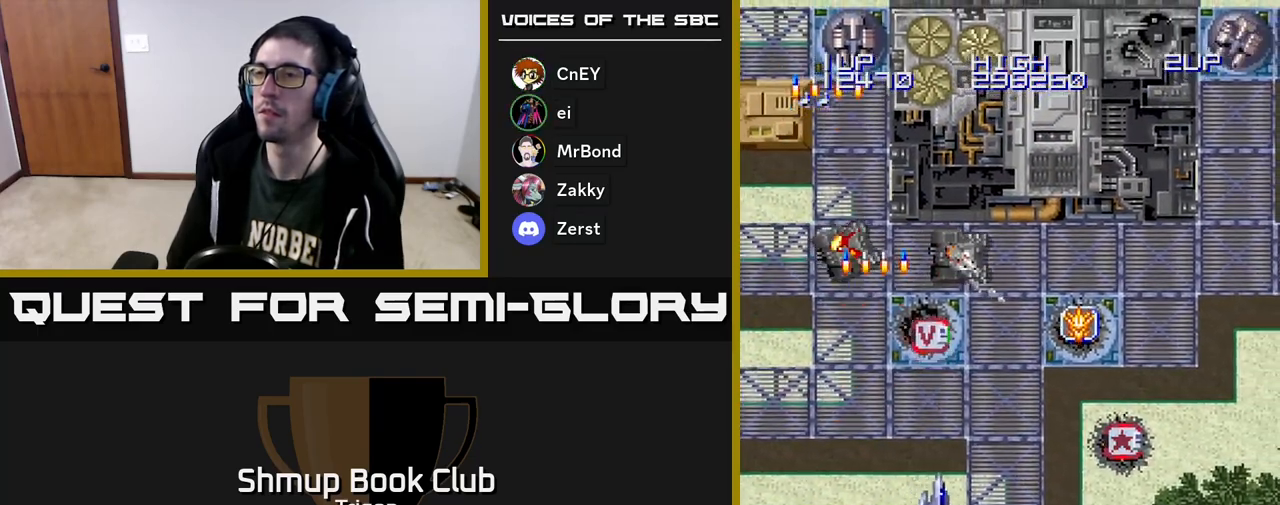
{"buttons": ["DPAD_RIGHT"], "right_stick": "center", "events": [[17, "A", "up"], [67, "DPAD_UP", "down"], [100, "A", "down"], [217, "A", "up"], [300, "A", "down"], [300, "DPAD_UP", "up"], [417, "A", "up"]]}
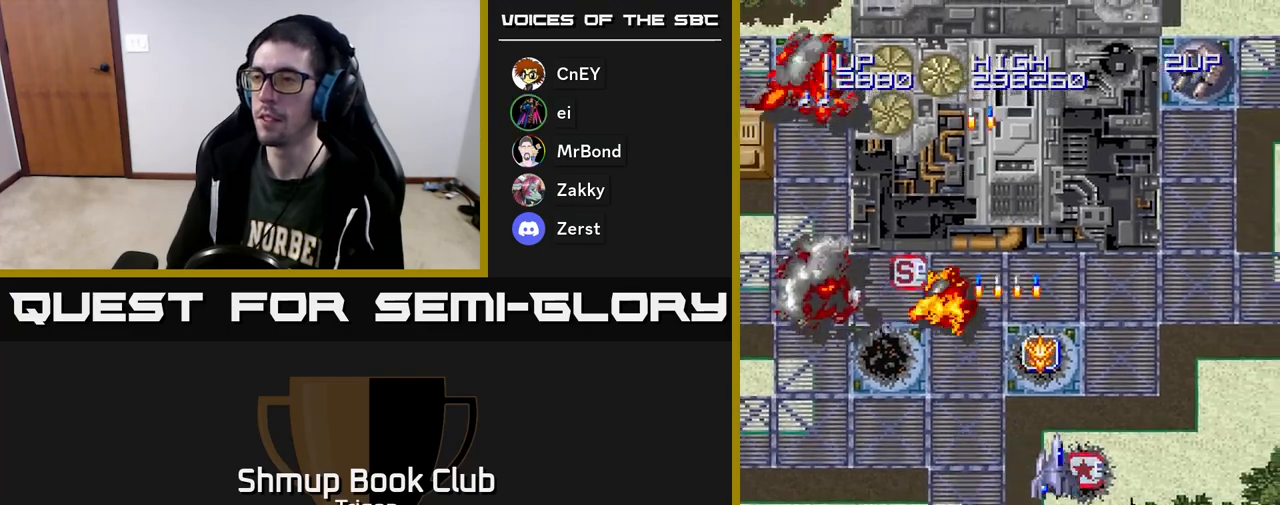
{"buttons": ["A", "DPAD_DOWN", "DPAD_RIGHT"], "right_stick": "center", "events": [[17, "A", "down"], [33, "DPAD_UP", "down"], [50, "DPAD_RIGHT", "up"], [133, "A", "up"], [217, "A", "down"], [317, "A", "up"], [367, "DPAD_RIGHT", "down"], [367, "DPAD_UP", "up"], [417, "A", "down"], [433, "DPAD_DOWN", "down"]]}
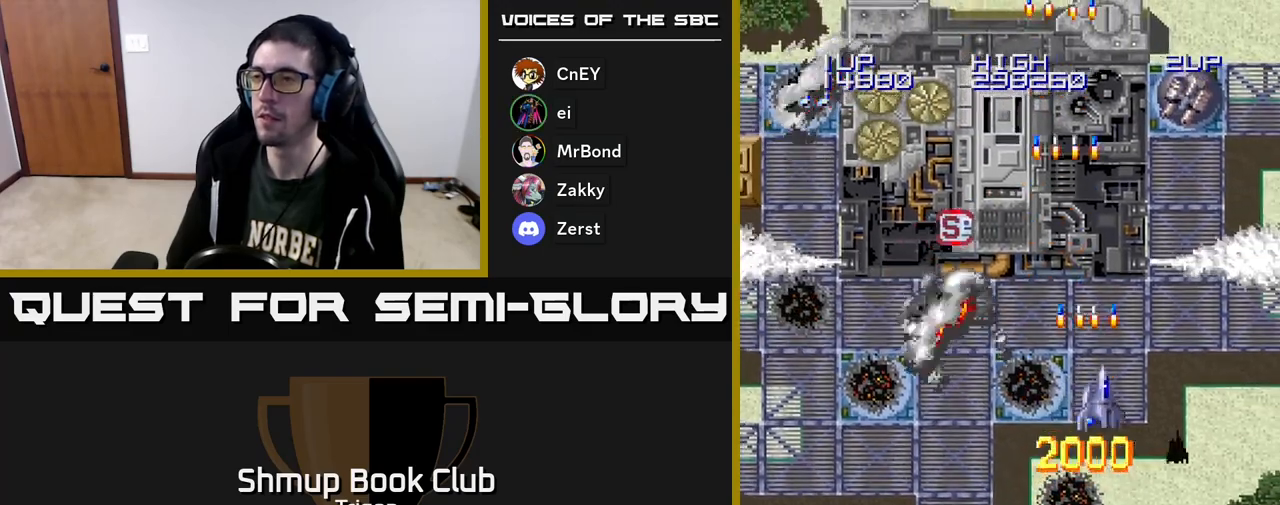
{"buttons": ["A", "DPAD_DOWN"], "right_stick": "center", "events": [[50, "A", "up"], [133, "A", "down"], [233, "A", "up"], [317, "A", "down"], [317, "DPAD_RIGHT", "up"], [400, "A", "up"], [483, "A", "down"]]}
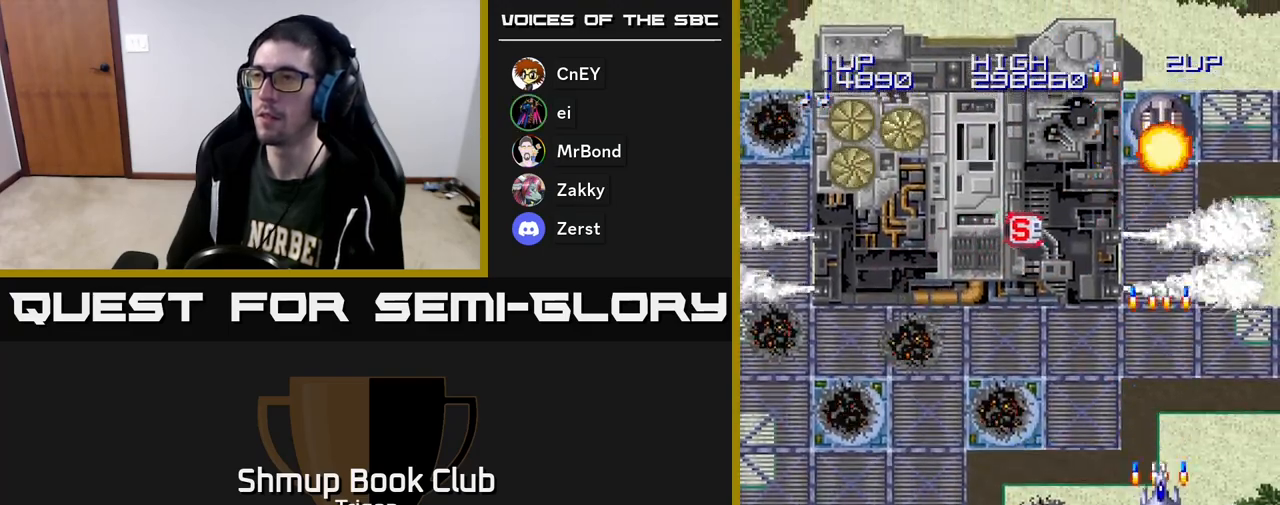
{"buttons": ["DPAD_LEFT"], "right_stick": "center", "events": [[67, "A", "up"], [83, "DPAD_DOWN", "up"], [133, "A", "down"], [150, "DPAD_UP", "down"], [183, "DPAD_LEFT", "down"], [233, "DPAD_UP", "up"], [250, "A", "up"], [317, "A", "down"], [433, "A", "up"]]}
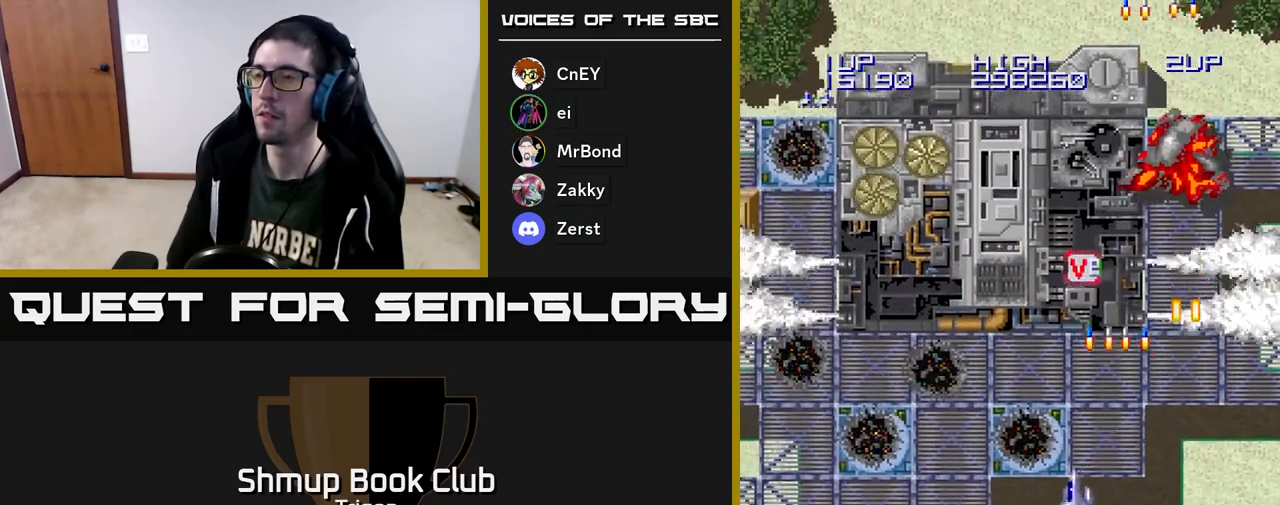
{"buttons": ["DPAD_UP", "DPAD_LEFT"], "right_stick": "center", "events": [[33, "A", "down"], [150, "A", "up"], [267, "A", "down"], [383, "A", "up"], [417, "DPAD_UP", "down"]]}
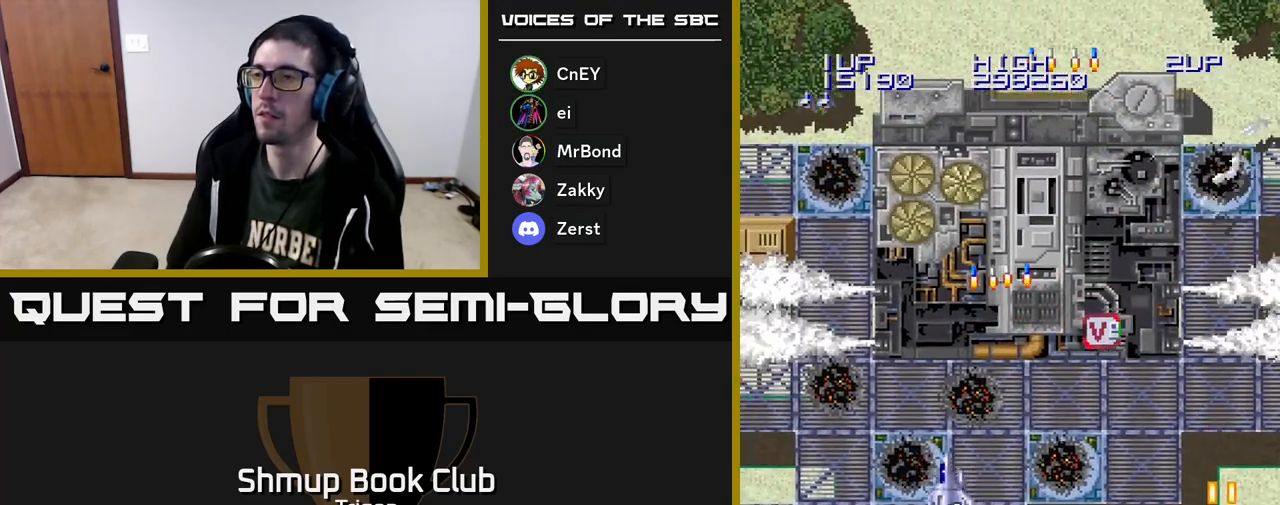
{"buttons": ["A", "DPAD_RIGHT"], "right_stick": "center", "events": [[17, "A", "down"], [133, "A", "up"], [233, "A", "down"], [283, "DPAD_LEFT", "up"], [300, "DPAD_UP", "up"], [350, "A", "up"], [433, "DPAD_RIGHT", "down"], [450, "A", "down"]]}
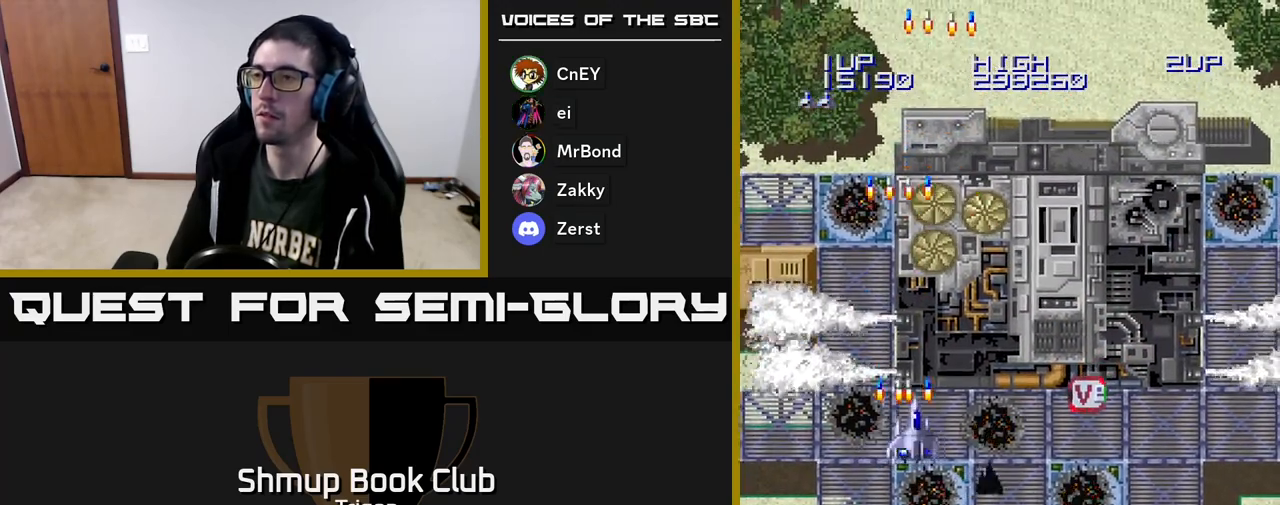
{"buttons": ["A", "DPAD_DOWN"], "right_stick": "center", "events": [[33, "DPAD_UP", "down"], [67, "A", "up"], [167, "DPAD_UP", "up"], [183, "A", "down"], [300, "A", "up"], [433, "A", "down"], [483, "DPAD_DOWN", "down"], [500, "DPAD_RIGHT", "up"]]}
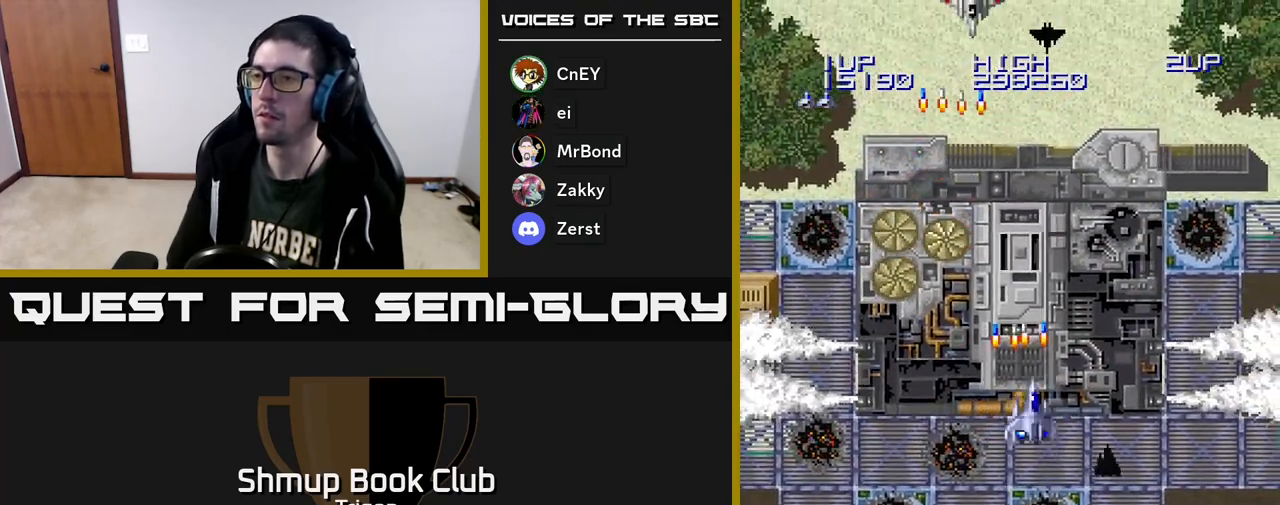
{"buttons": ["A", "DPAD_LEFT"], "right_stick": "center", "events": [[67, "A", "up"], [83, "DPAD_LEFT", "down"], [100, "DPAD_DOWN", "up"], [133, "A", "down"], [200, "DPAD_DOWN", "down"], [217, "DPAD_LEFT", "up"], [250, "A", "up"], [317, "A", "down"], [367, "DPAD_LEFT", "down"], [400, "A", "up"], [400, "DPAD_DOWN", "up"], [483, "A", "down"]]}
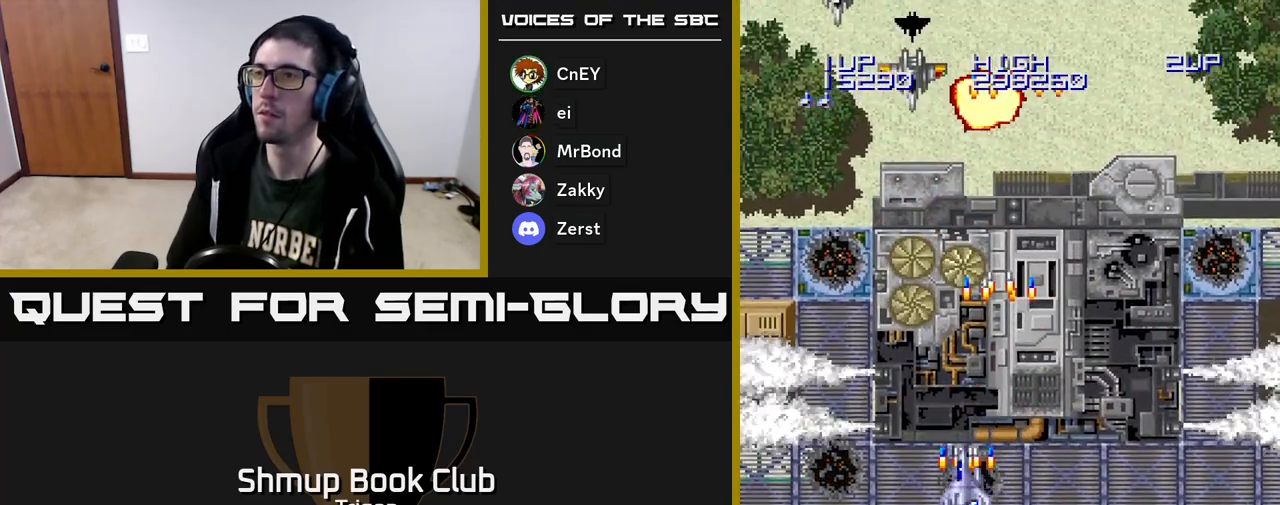
{"buttons": ["DPAD_RIGHT"], "right_stick": "center", "events": [[67, "A", "up"], [167, "A", "down"], [267, "A", "up"], [333, "A", "down"], [433, "A", "up"], [467, "DPAD_LEFT", "up"], [500, "DPAD_RIGHT", "down"]]}
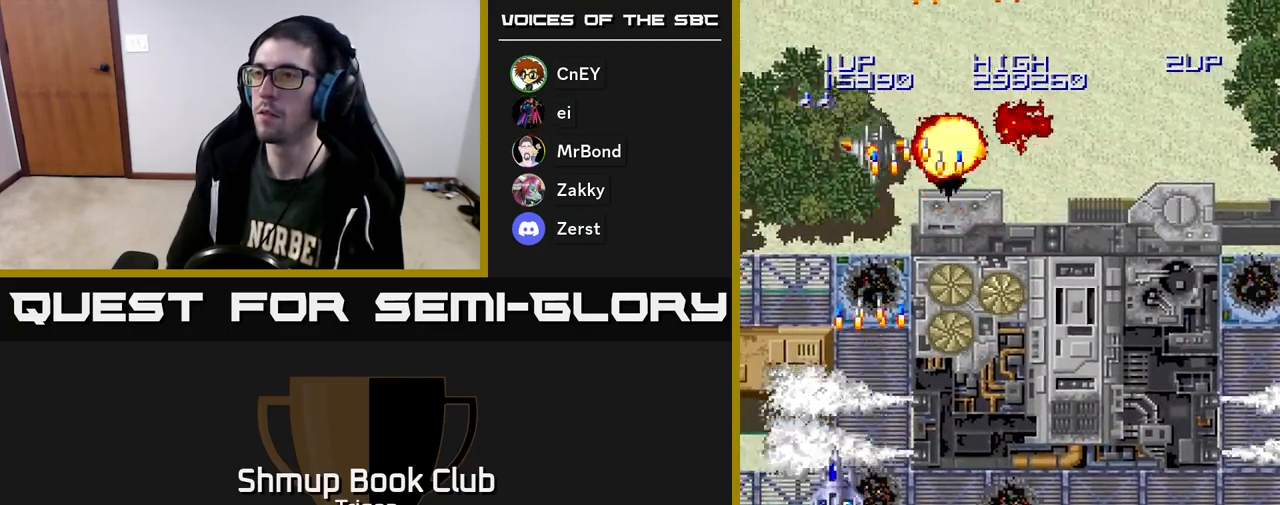
{"buttons": ["A", "DPAD_RIGHT"], "right_stick": "center", "events": [[33, "A", "down"], [117, "A", "up"], [217, "A", "down"], [317, "A", "up"], [433, "A", "down"]]}
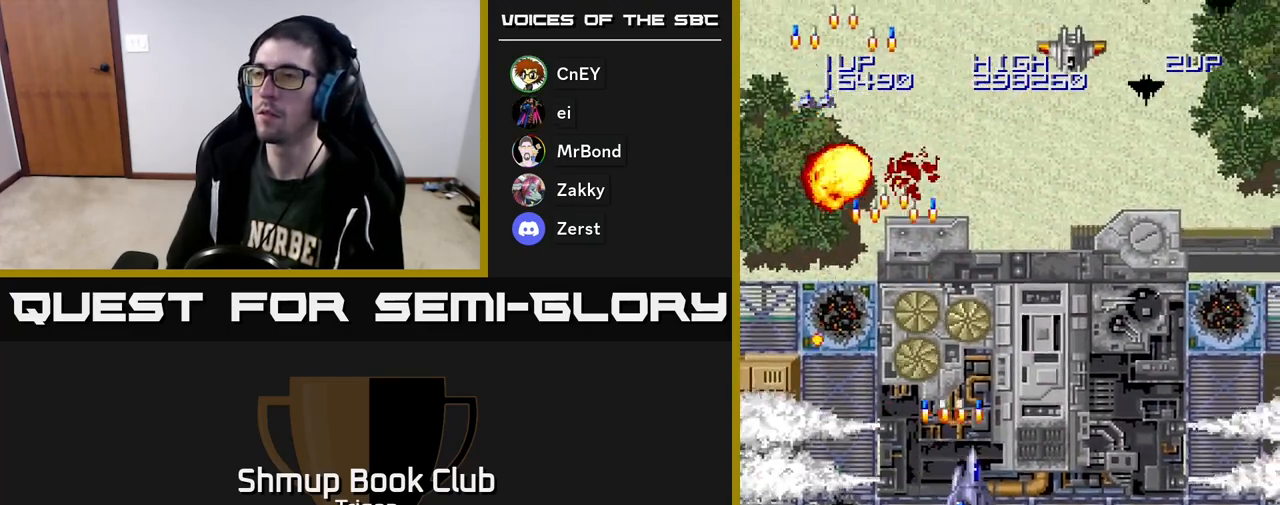
{"buttons": ["DPAD_RIGHT"], "right_stick": "center", "events": [[50, "A", "up"], [150, "A", "down"], [233, "A", "up"], [333, "A", "down"], [433, "A", "up"]]}
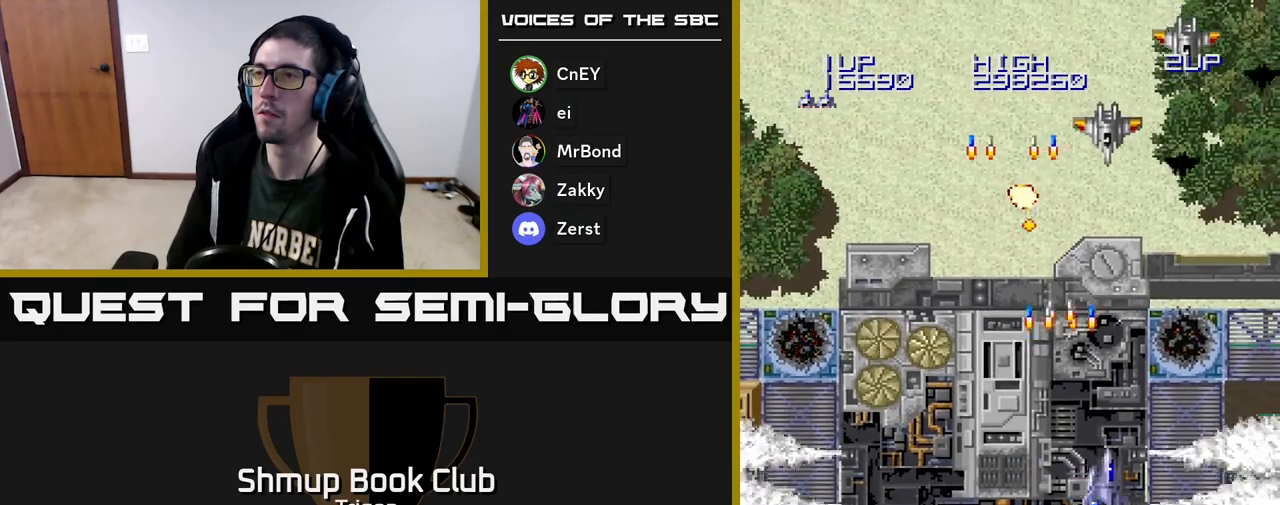
{"buttons": ["DPAD_UP", "DPAD_RIGHT"], "right_stick": "center"}
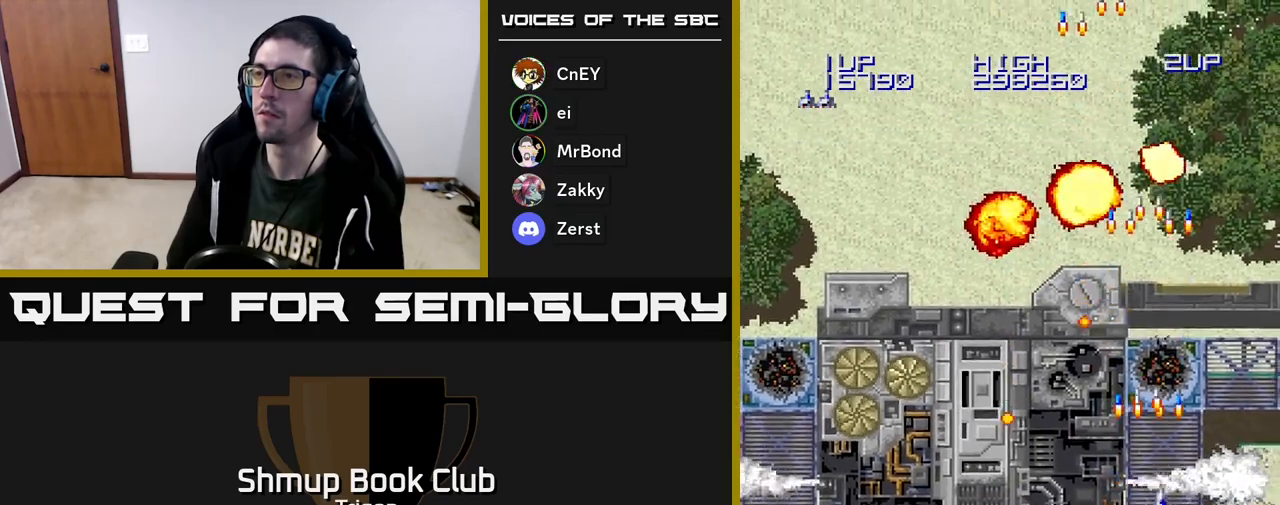
{"buttons": ["DPAD_LEFT"], "right_stick": "center", "events": [[17, "DPAD_RIGHT", "up"], [67, "DPAD_LEFT", "down"], [167, "DPAD_LEFT", "up"], [167, "DPAD_UP", "up"], [183, "DPAD_RIGHT", "down"], [200, "A", "down"], [317, "DPAD_UP", "down"], [350, "A", "up"], [400, "DPAD_RIGHT", "up"], [433, "DPAD_LEFT", "down"], [483, "DPAD_UP", "up"]]}
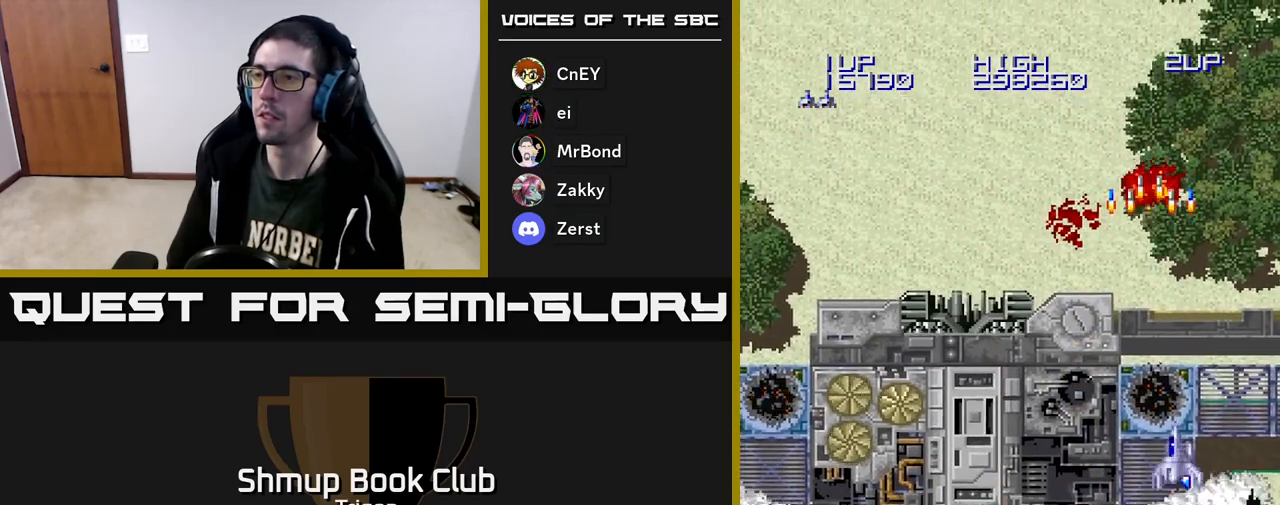
{"buttons": ["DPAD_LEFT"], "right_stick": "center", "events": []}
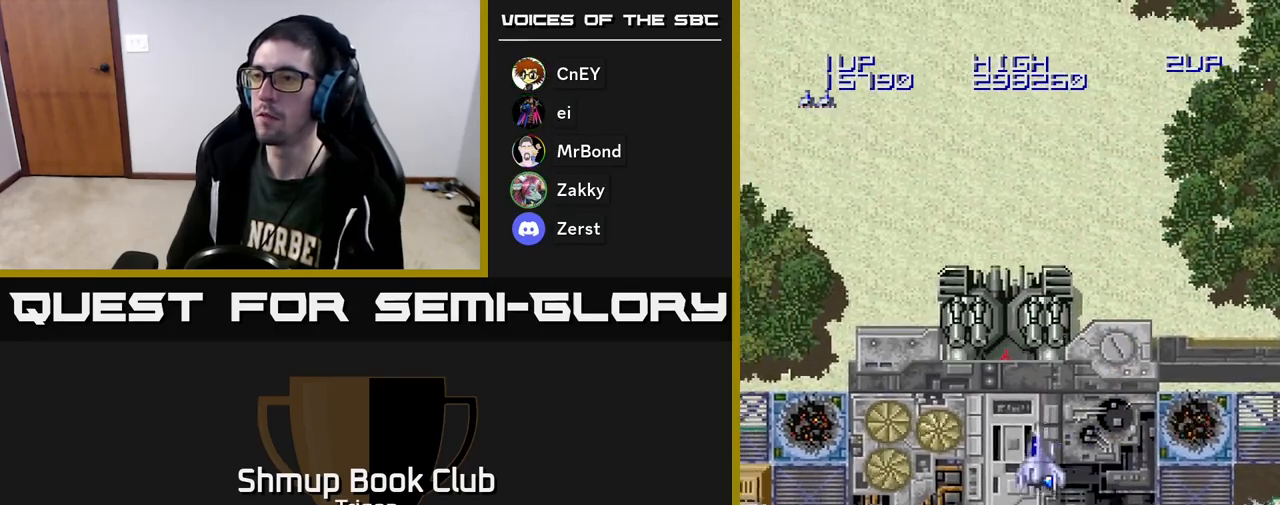
{"buttons": [], "right_stick": "center", "events": [[100, "A", "down"], [100, "DPAD_DOWN", "down"], [100, "DPAD_LEFT", "up"], [167, "A", "up"], [250, "A", "down"], [300, "A", "up"], [383, "A", "down"], [433, "DPAD_DOWN", "up"], [450, "A", "up"]]}
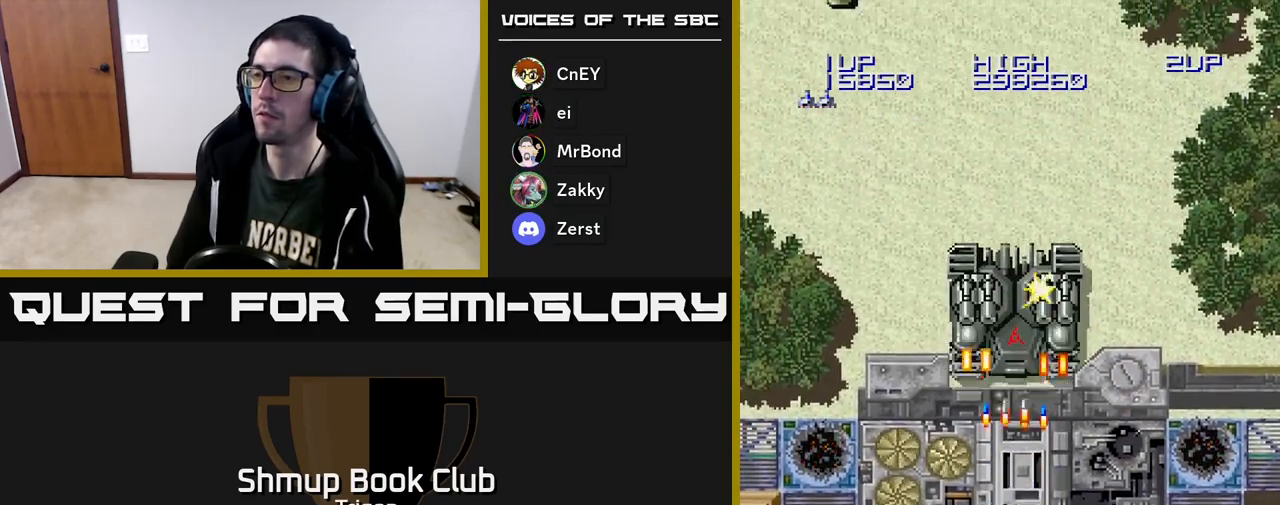
{"buttons": ["A"], "right_stick": "center", "events": [[17, "A", "down"], [83, "A", "up"], [150, "A", "down"], [233, "A", "up"], [283, "A", "down"], [367, "A", "up"], [450, "A", "down"]]}
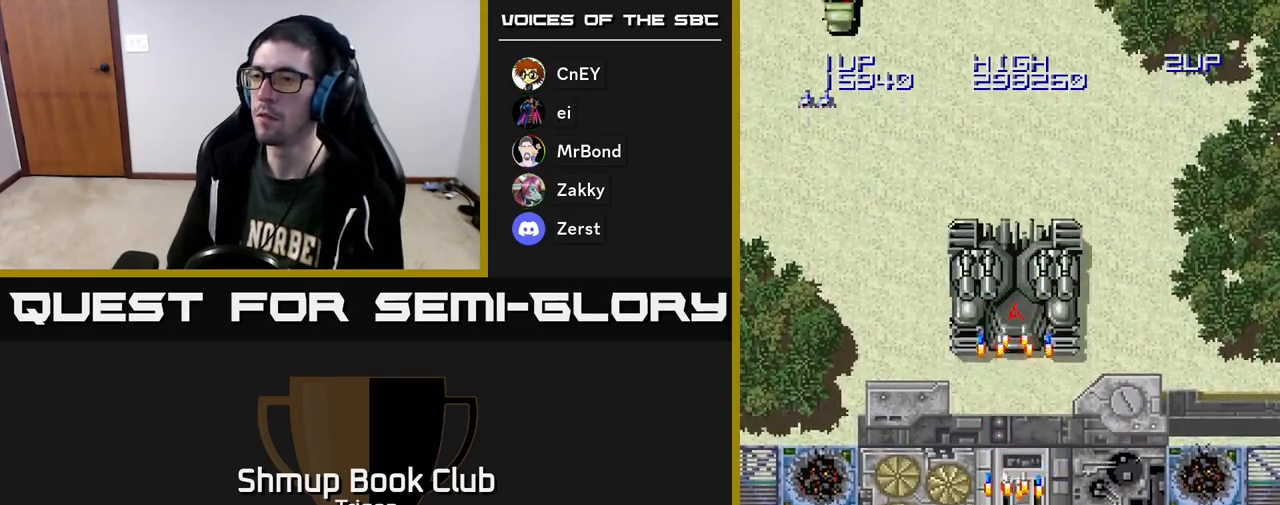
{"buttons": ["A"], "right_stick": "center", "events": [[33, "A", "up"], [83, "A", "down"], [167, "A", "up"], [233, "A", "down"], [300, "A", "up"], [367, "A", "down"], [433, "A", "up"], [483, "A", "down"]]}
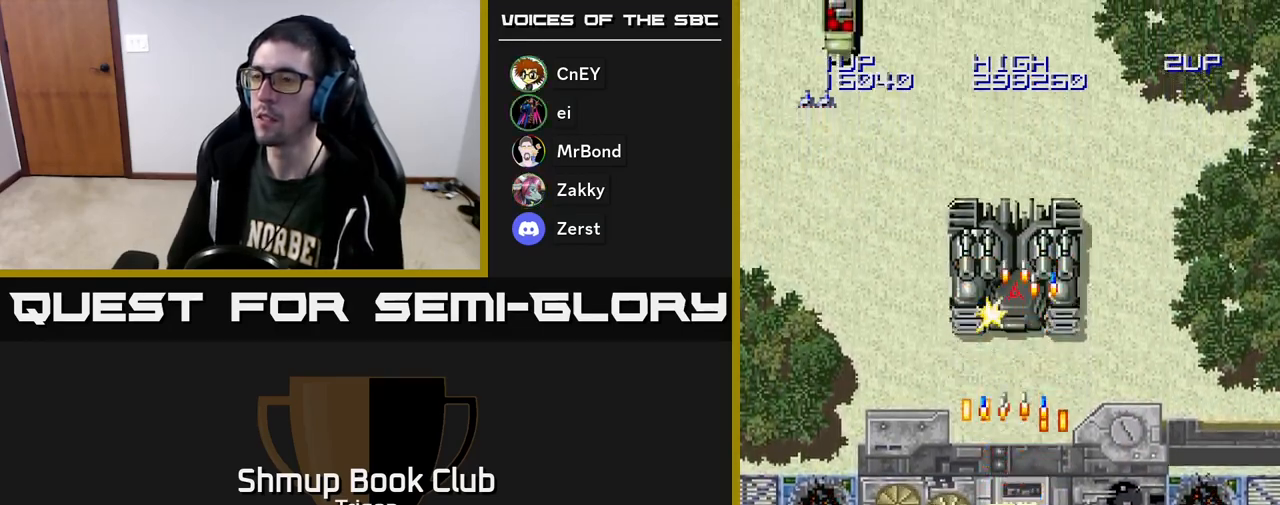
{"buttons": ["A"], "right_stick": "center", "events": [[67, "A", "up"], [117, "A", "down"], [183, "A", "up"], [250, "A", "down"], [317, "A", "up"], [367, "A", "down"], [433, "A", "up"], [500, "A", "down"]]}
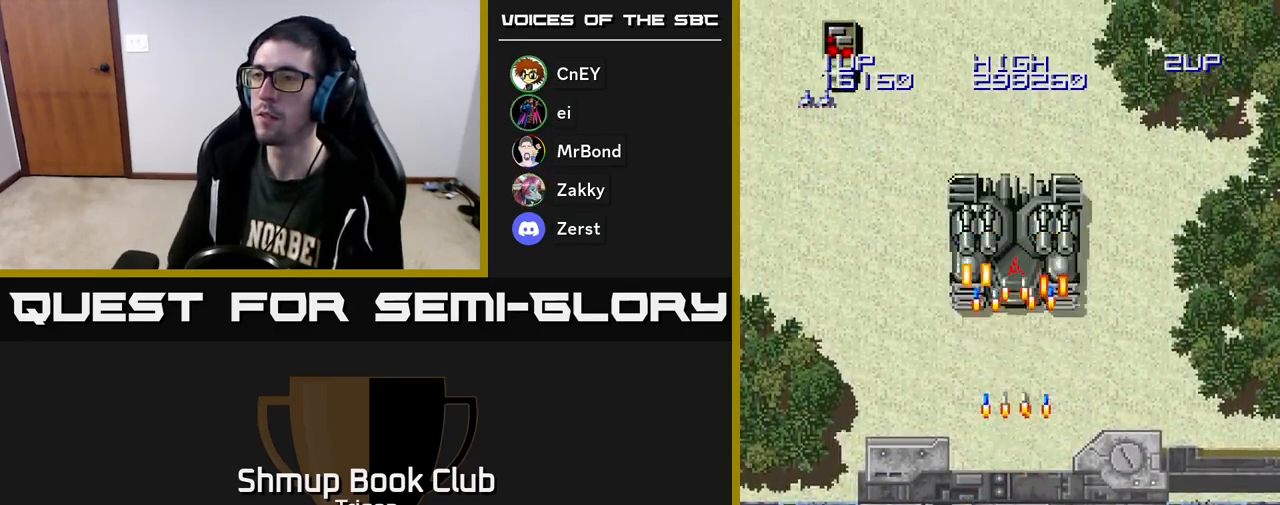
{"buttons": ["DPAD_UP"], "right_stick": "center", "events": [[50, "A", "up"], [117, "A", "down"], [183, "A", "up"], [250, "A", "down"], [317, "A", "up"], [383, "A", "down"], [417, "DPAD_UP", "down"], [433, "A", "up"]]}
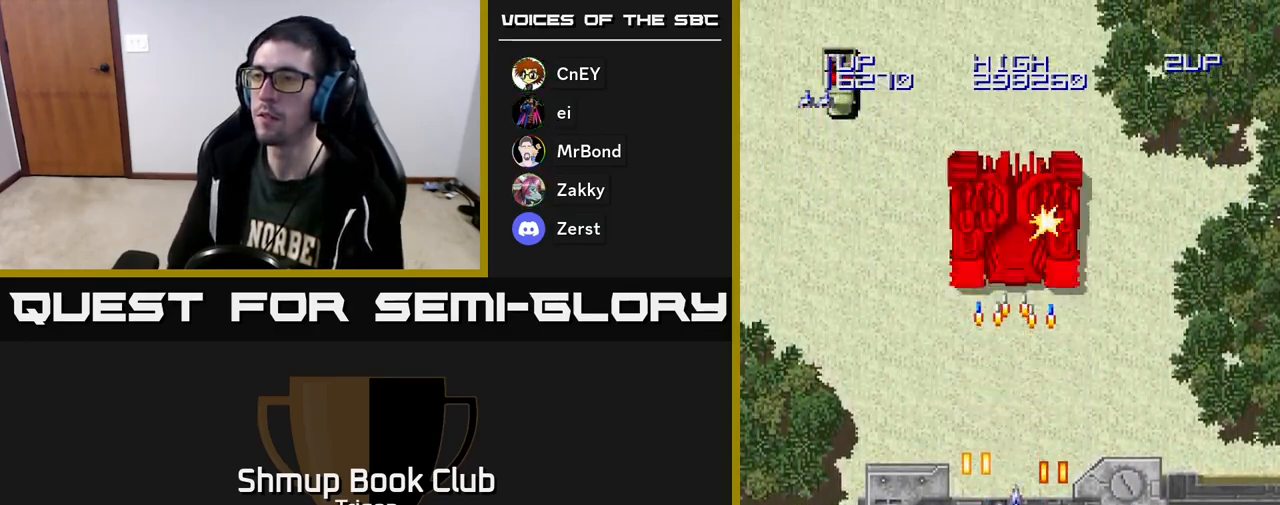
{"buttons": ["DPAD_UP"], "right_stick": "center", "events": [[17, "A", "down"], [67, "A", "up"], [133, "A", "down"], [200, "A", "up"], [267, "A", "down"], [333, "A", "up"], [417, "A", "down"], [467, "A", "up"]]}
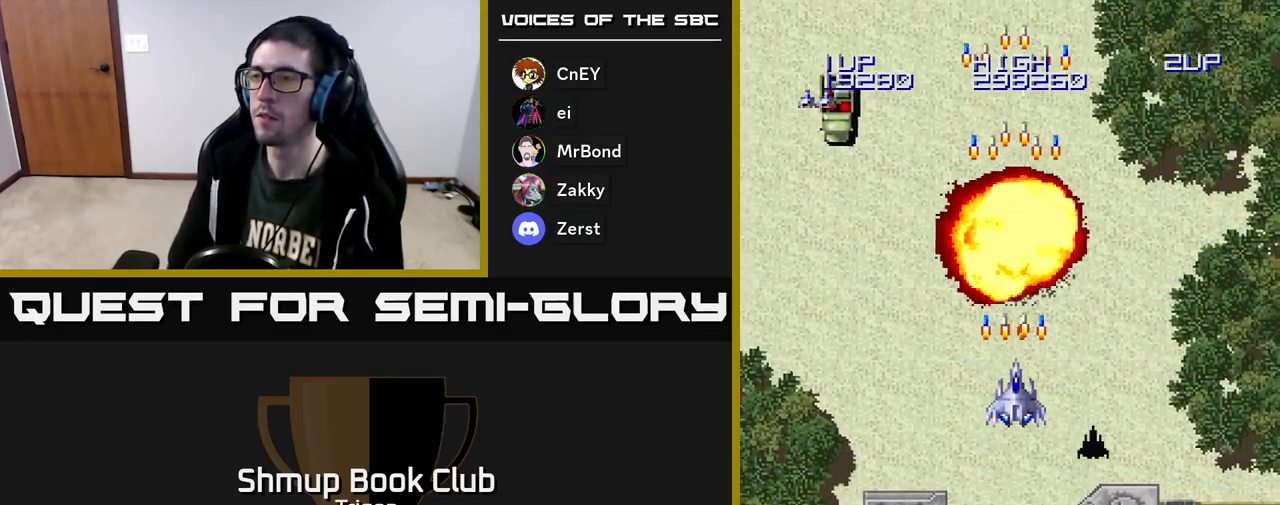
{"buttons": ["DPAD_LEFT"], "right_stick": "center", "events": [[117, "DPAD_LEFT", "down"], [150, "DPAD_UP", "up"]]}